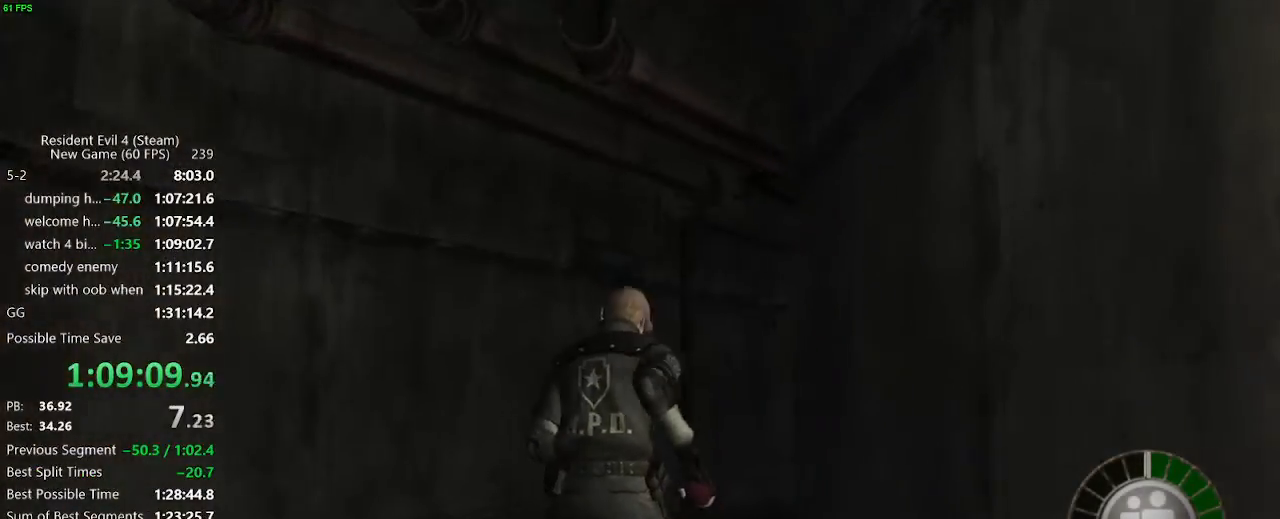
Gameplay with keyboard and mouse; each line is a JSON object with the keys held at the frame after it. "events" lists presses ("down") and releases ("up") of "a", "backspace", "c", "ctrl_l", "ctrl_r", "d", "e", "f", "g", "q", "r", "return", "s", "shift_r", "space", "tab", "v", "w", "x" and "z" between this image and that frame as [ms after this image, input, new state], when the widget could be followed in between. No other keys are recorded. Mouse buttons are not recorded. Not read: mouse_move.
{"keys": ["w"], "events": [[183, "d", "down"], [233, "d", "up"], [417, "d", "down"], [467, "d", "up"]]}
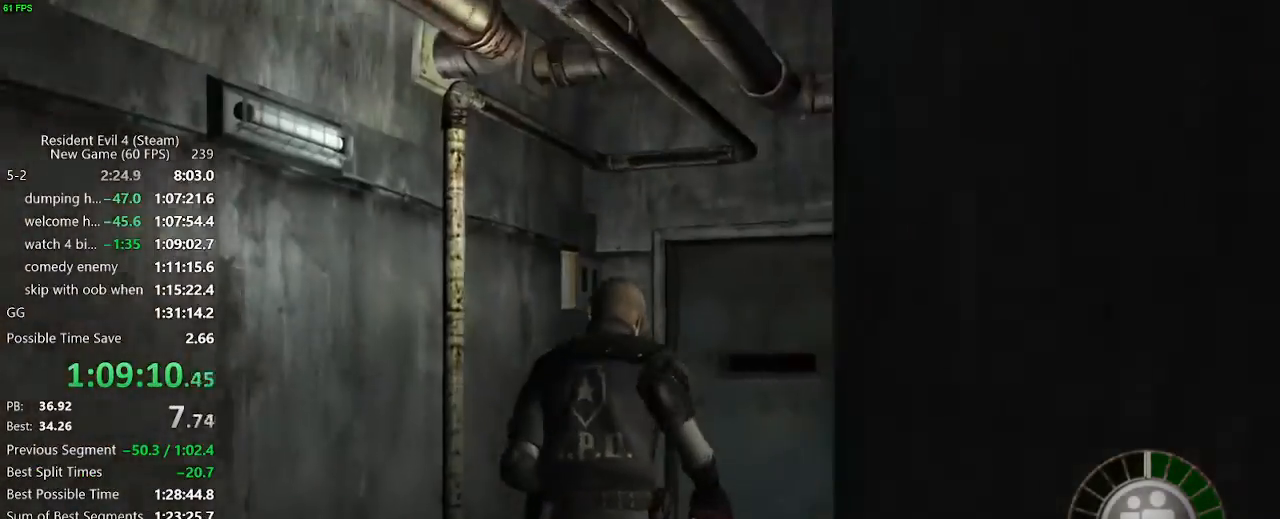
{"keys": ["return"], "events": [[383, "tab", "down"], [433, "w", "up"], [483, "return", "down"], [483, "tab", "up"]]}
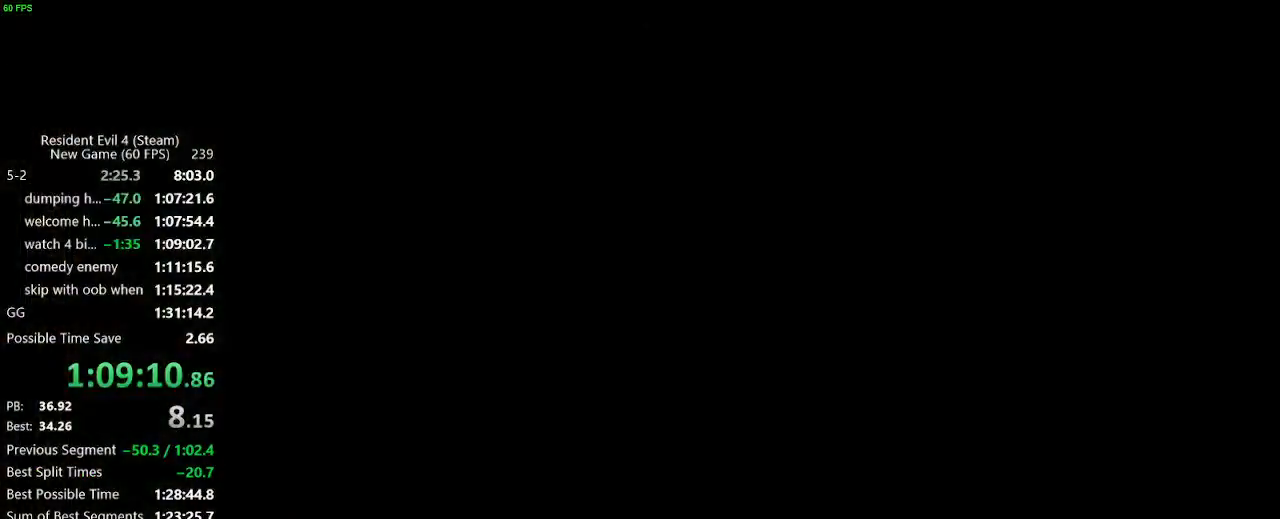
{"keys": ["w"], "events": [[67, "return", "up"], [117, "return", "down"], [167, "return", "up"], [217, "return", "down"], [250, "tab", "down"], [300, "return", "up"], [350, "tab", "up"], [450, "w", "down"]]}
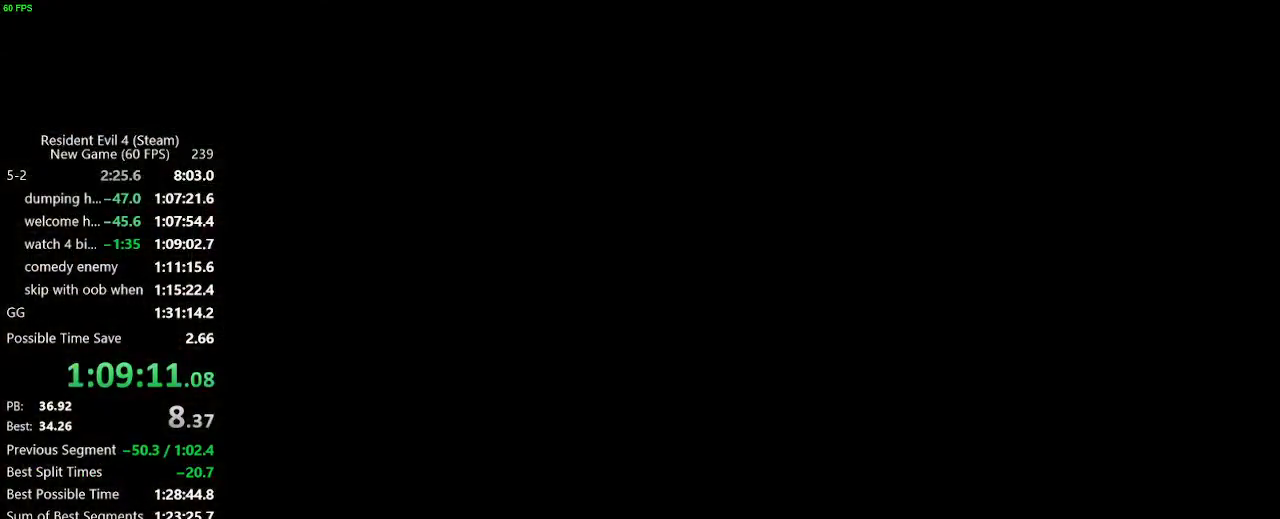
{"keys": ["f", "w"], "events": [[83, "f", "down"], [133, "f", "up"], [183, "f", "down"], [233, "f", "up"], [317, "f", "down"], [367, "f", "up"], [417, "f", "down"], [467, "f", "up"], [500, "f", "down"]]}
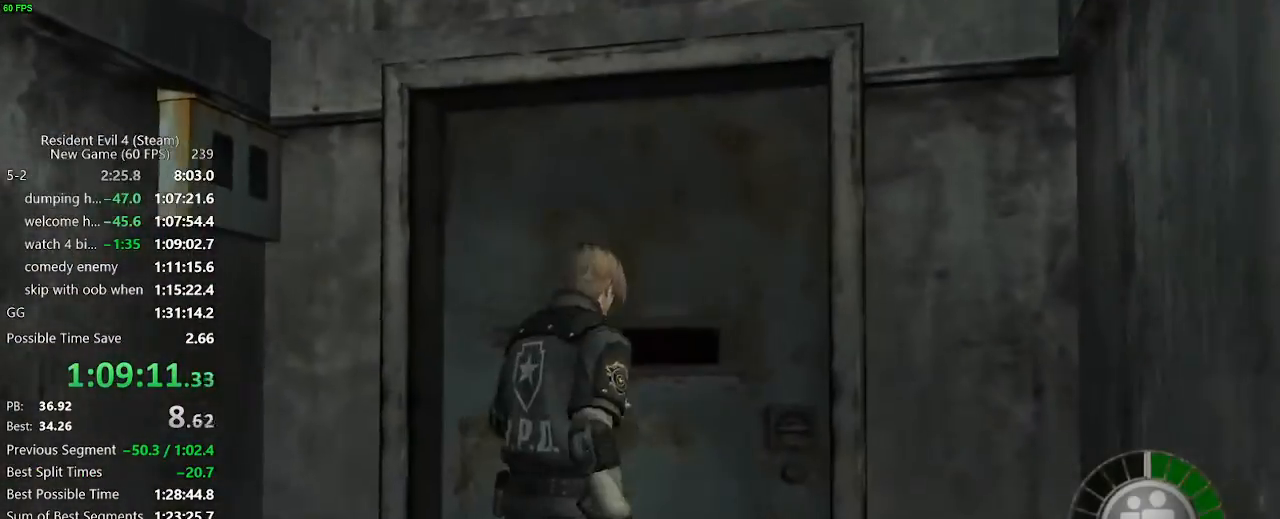
{"keys": ["w"], "events": [[50, "f", "up"], [100, "f", "down"], [150, "f", "up"], [233, "f", "down"], [283, "f", "up"], [333, "f", "down"], [383, "f", "up"], [433, "f", "down"], [483, "f", "up"]]}
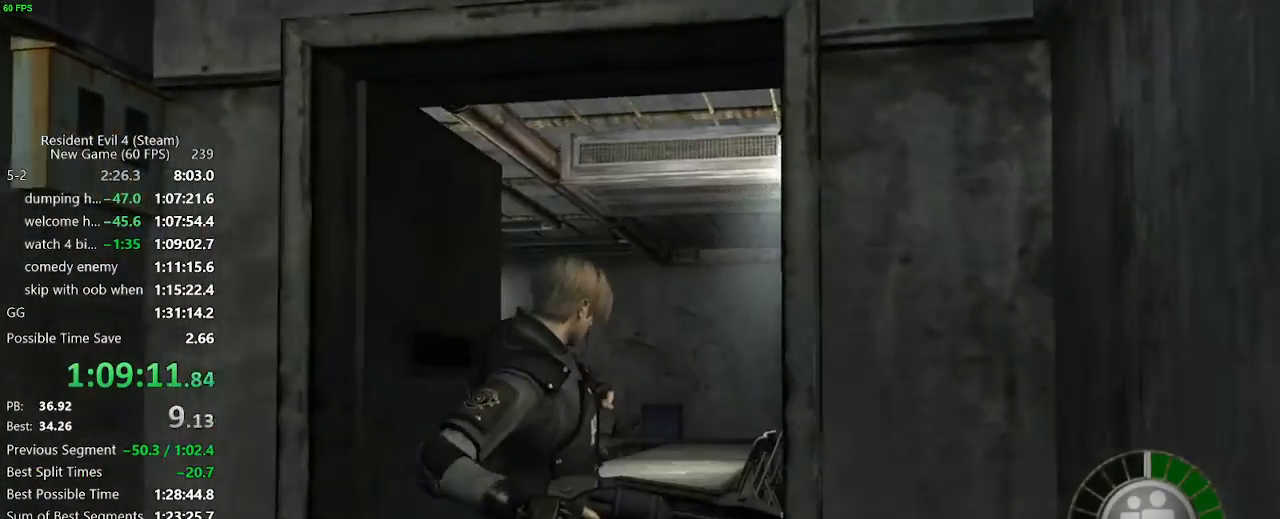
{"keys": ["d", "w"], "events": [[217, "d", "down"]]}
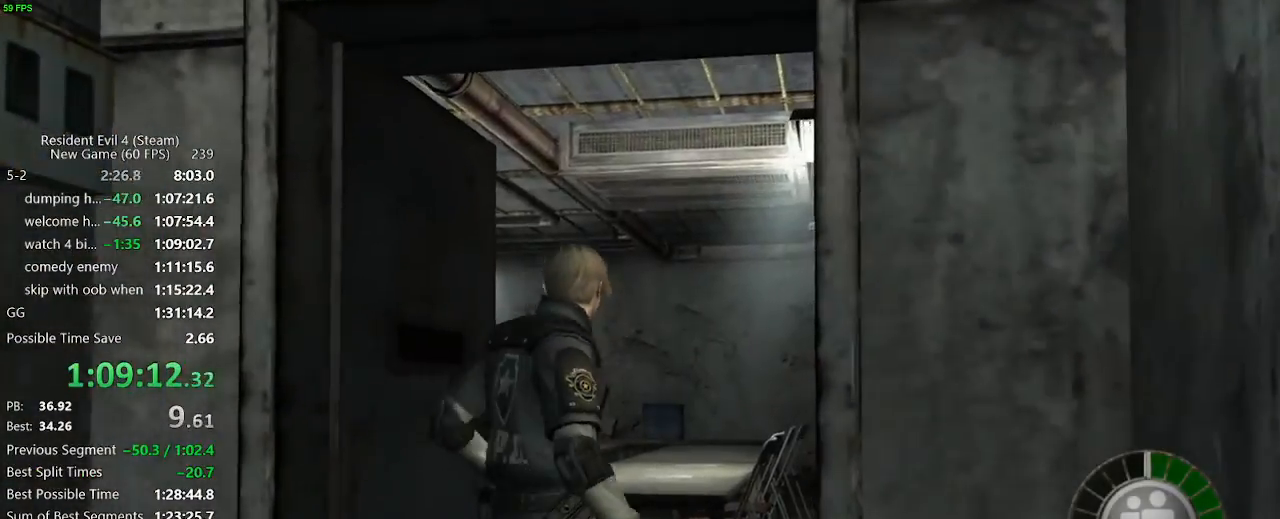
{"keys": [], "events": [[133, "d", "up"], [133, "shift_r", "down"], [133, "w", "up"], [233, "tab", "down"], [317, "tab", "up"], [417, "d", "down"], [467, "shift_r", "up"], [500, "d", "up"]]}
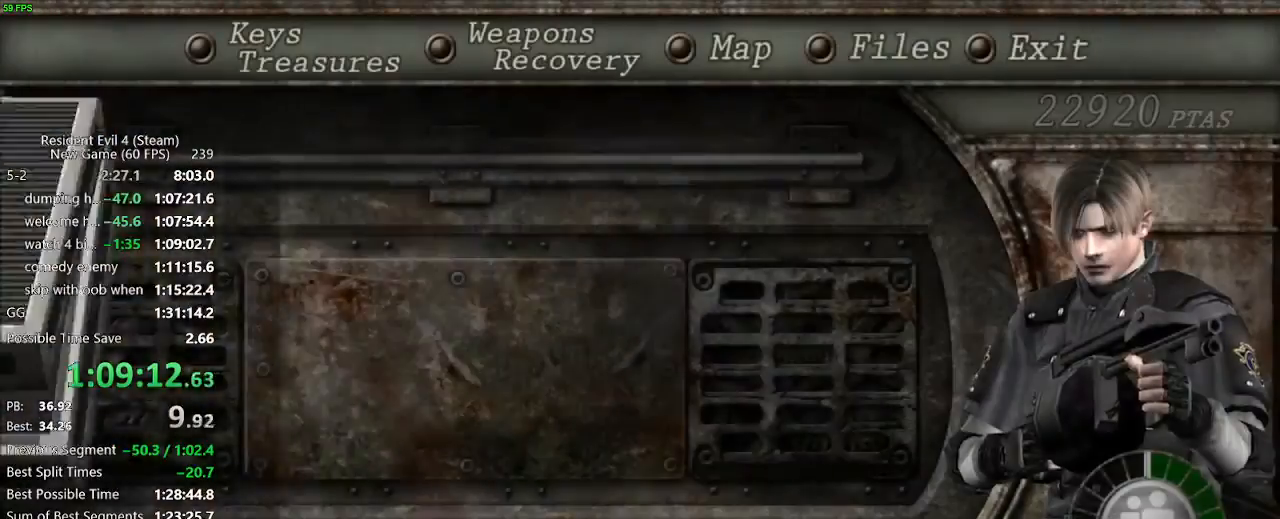
{"keys": ["d", "w"], "events": [[50, "return", "down"], [100, "return", "up"], [150, "return", "down"], [150, "tab", "down"], [233, "return", "up"], [250, "tab", "up"], [333, "d", "down"], [333, "w", "down"]]}
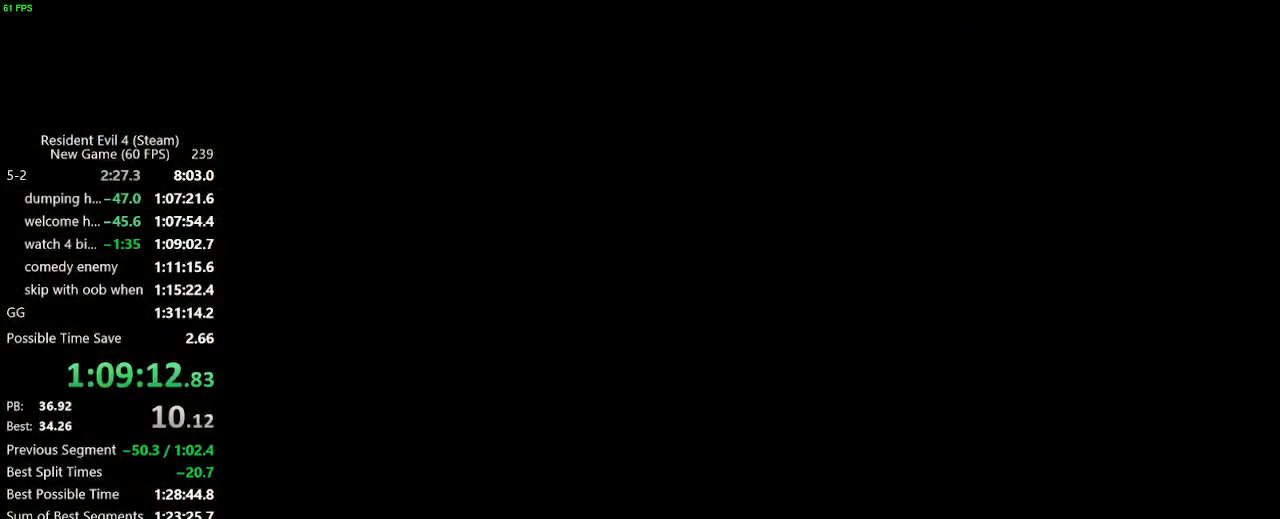
{"keys": ["w"], "events": [[350, "x", "down"], [350, "z", "down"], [400, "c", "down"], [400, "x", "up"], [450, "c", "up"], [450, "d", "up"], [450, "z", "up"]]}
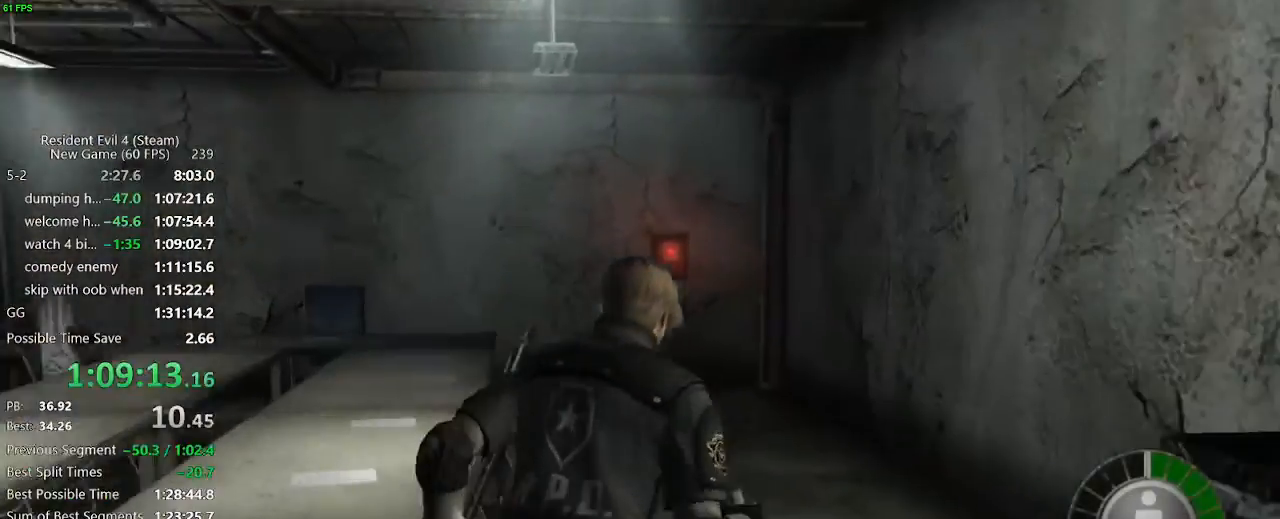
{"keys": ["w"], "events": [[183, "a", "down"], [500, "a", "up"]]}
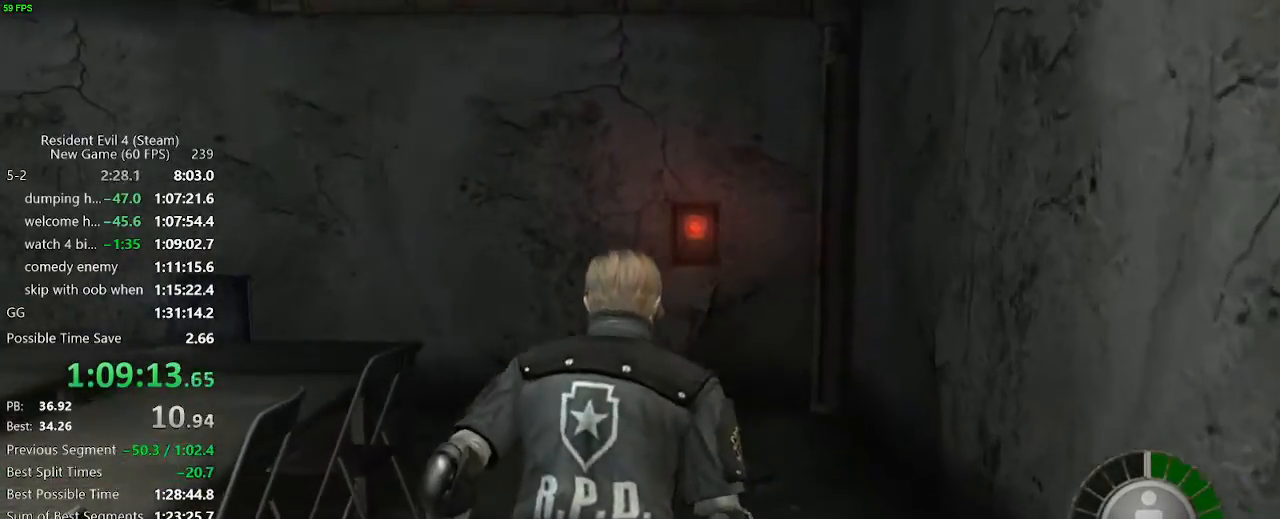
{"keys": ["w"], "events": [[233, "d", "down"], [283, "d", "up"]]}
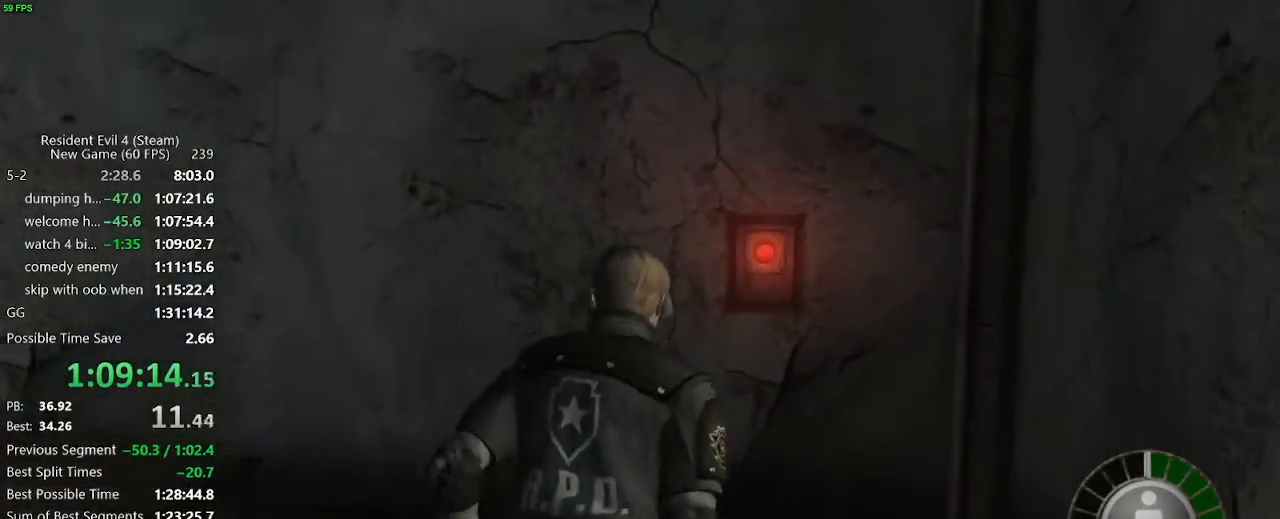
{"keys": ["f"], "events": [[217, "f", "down"], [250, "f", "up"], [350, "w", "up"], [400, "f", "down"], [450, "f", "up"], [500, "f", "down"]]}
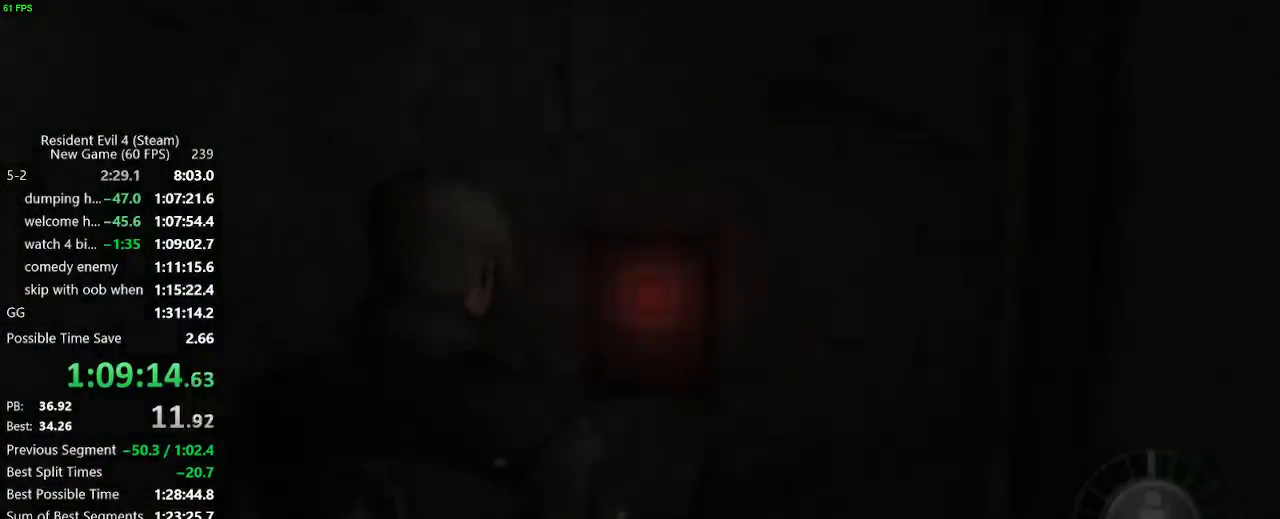
{"keys": ["d", "w"], "events": [[83, "ctrl_l", "down"], [83, "f", "up"], [267, "ctrl_l", "up"], [317, "w", "down"], [467, "d", "down"]]}
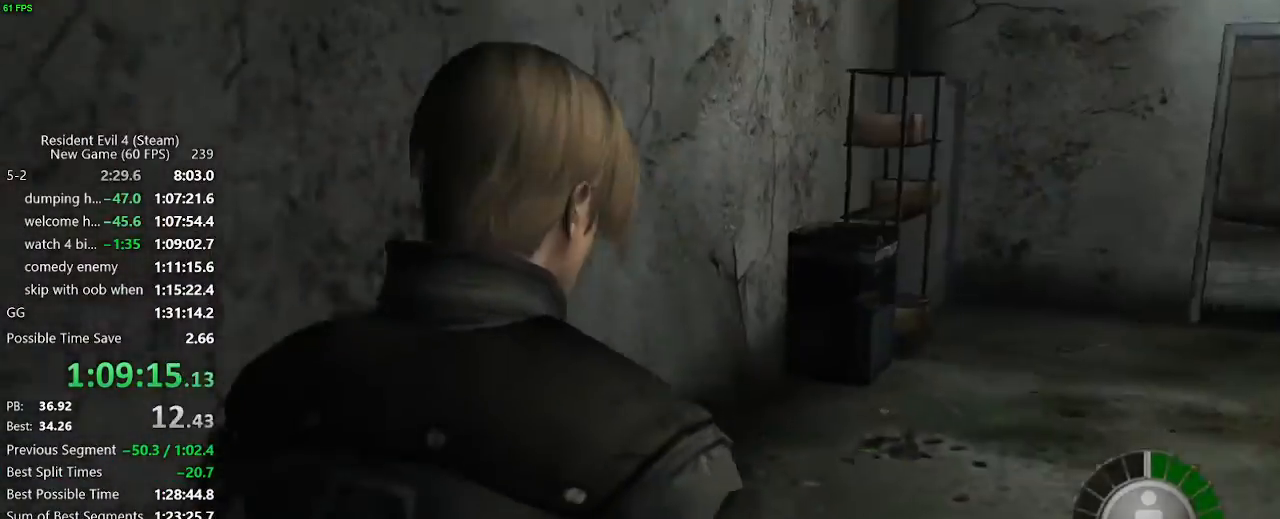
{"keys": ["w"], "events": [[100, "d", "up"]]}
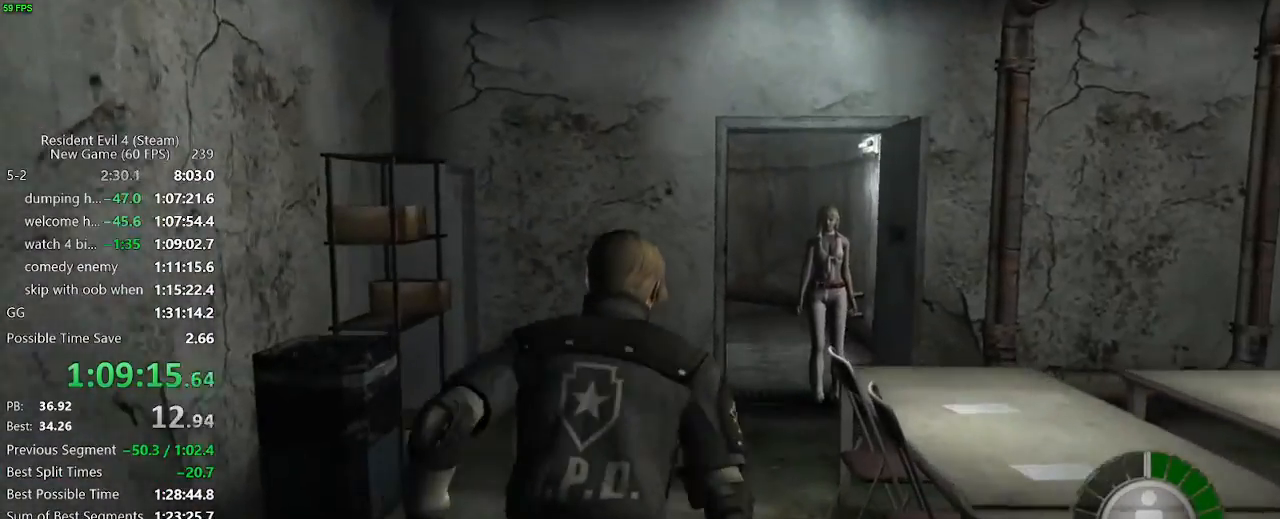
{"keys": ["w"], "events": []}
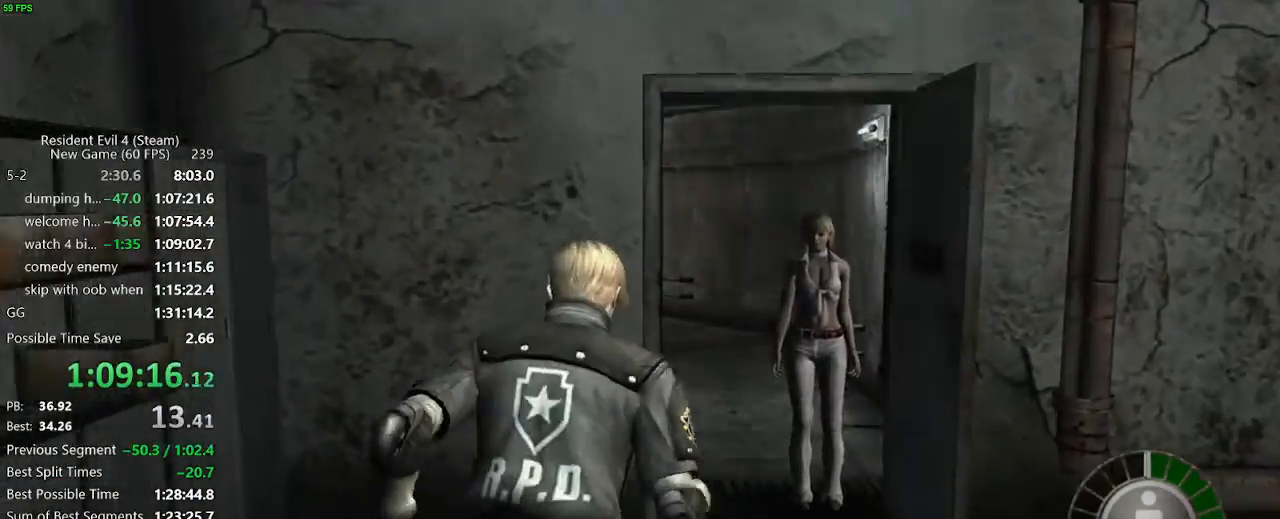
{"keys": ["a", "w"], "events": [[267, "d", "down"], [367, "d", "up"], [500, "a", "down"]]}
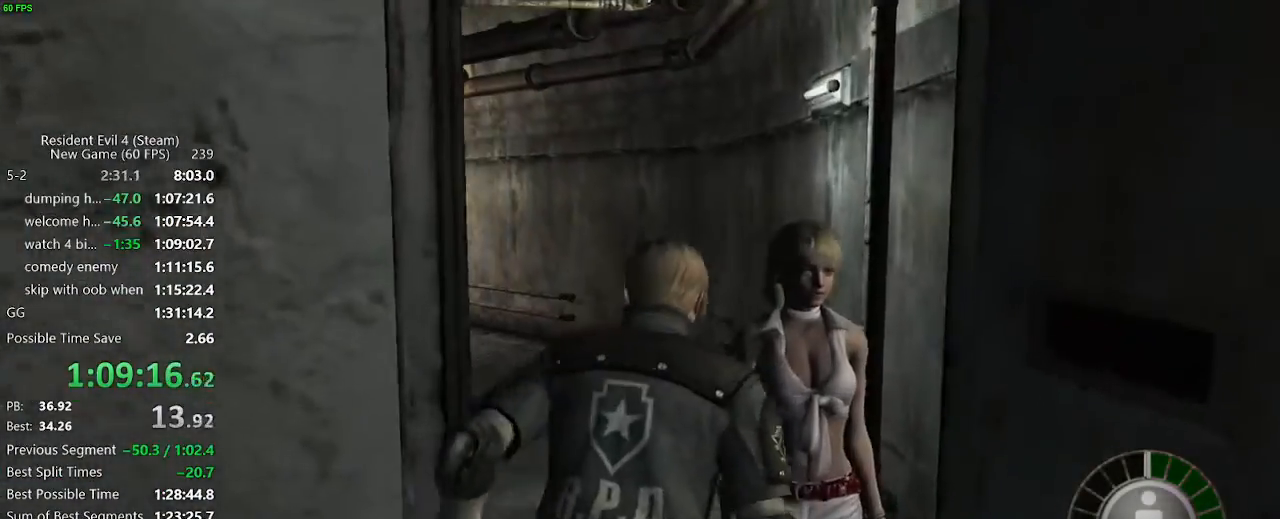
{"keys": ["w"], "events": [[250, "a", "up"], [283, "x", "down"], [283, "z", "down"], [333, "c", "down"], [333, "x", "up"], [383, "c", "up"], [383, "x", "down"], [383, "z", "up"], [433, "c", "down"], [433, "x", "up"], [483, "c", "up"]]}
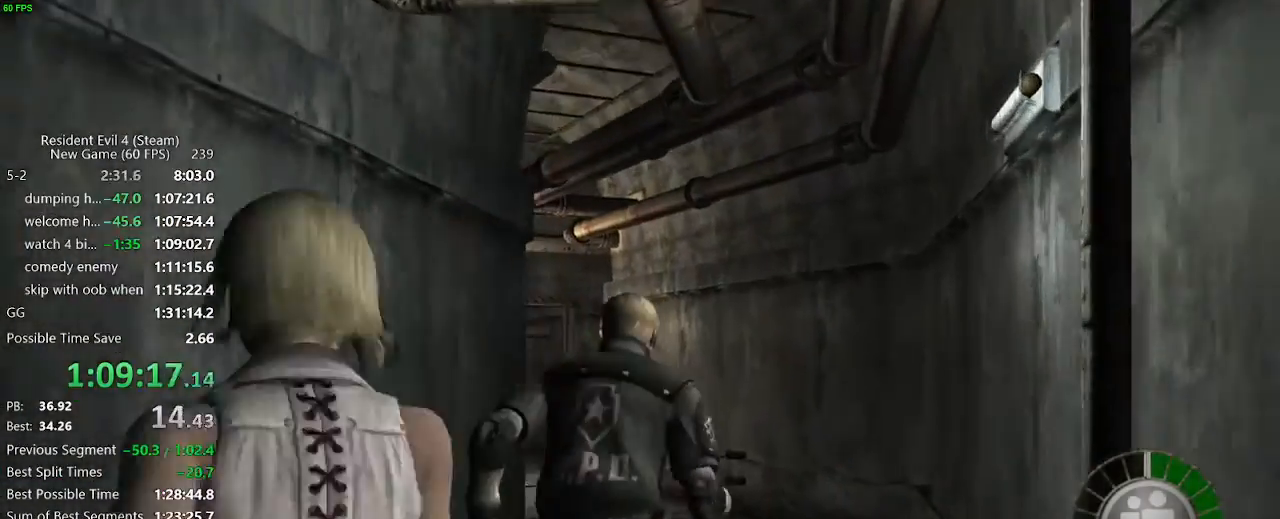
{"keys": ["a", "w"], "events": [[67, "a", "down"], [167, "a", "up"], [333, "a", "down"], [400, "a", "up"], [483, "a", "down"]]}
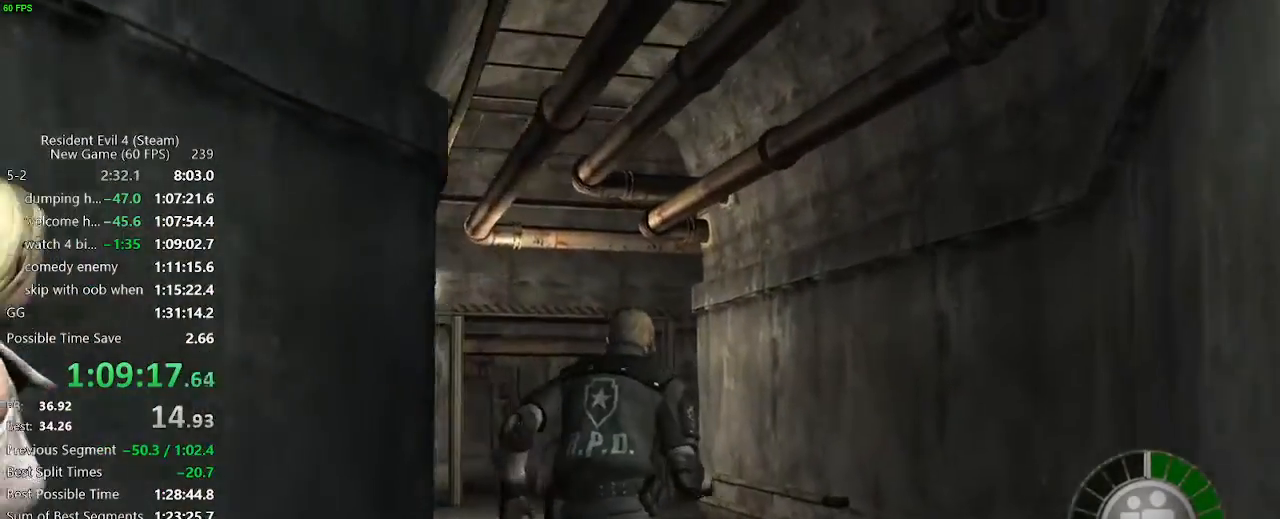
{"keys": ["a", "w"], "events": [[233, "a", "up"], [317, "a", "down"], [417, "a", "up"], [467, "a", "down"]]}
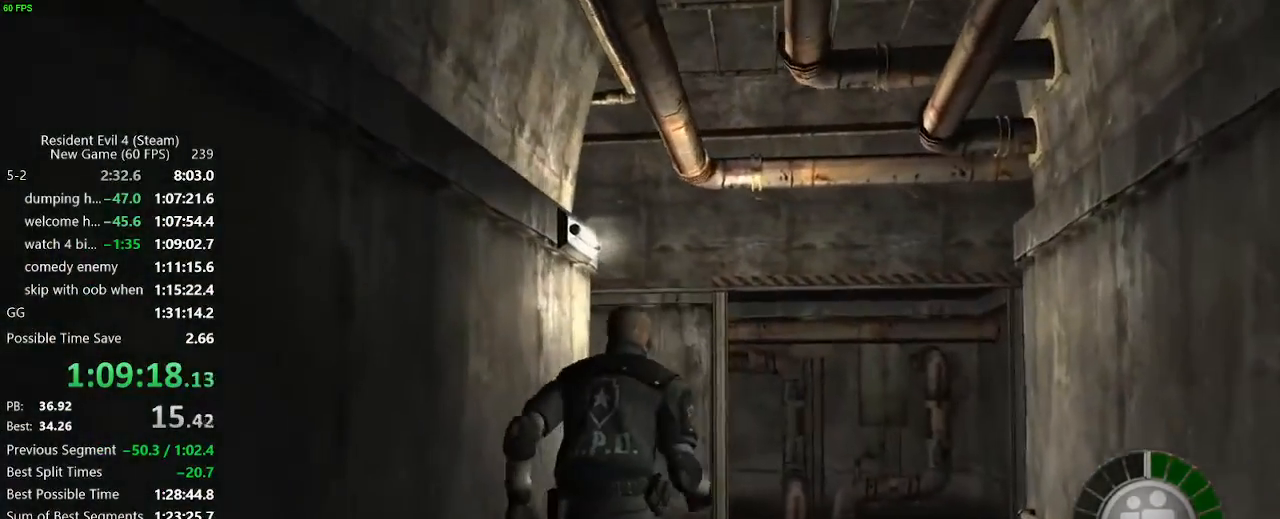
{"keys": ["a", "w"], "events": [[283, "a", "up"], [383, "a", "down"]]}
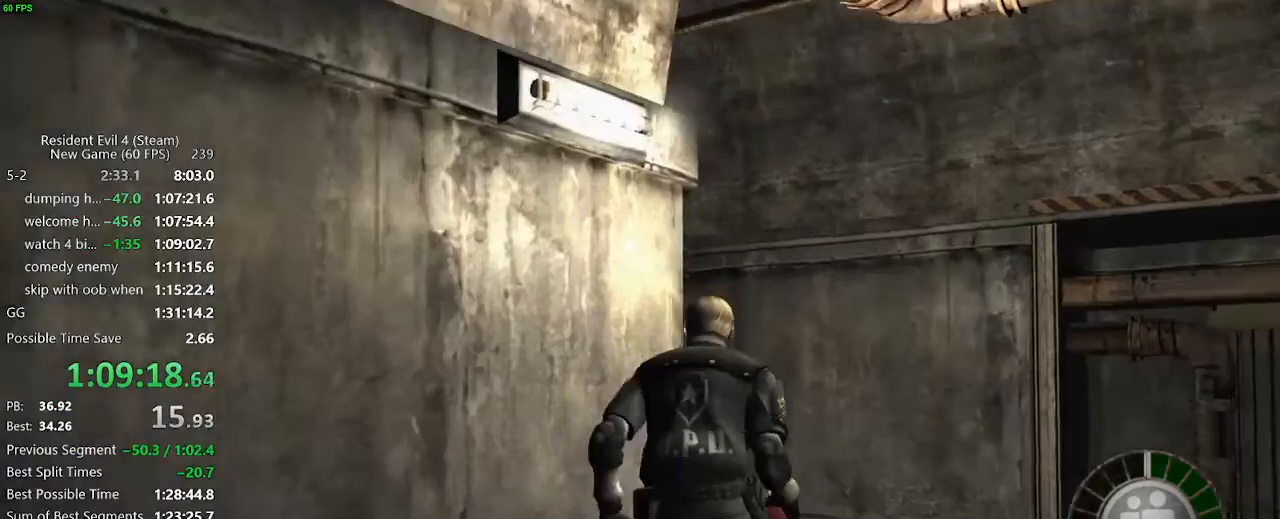
{"keys": ["s"], "events": [[300, "w", "up"], [400, "s", "down"], [450, "a", "up"]]}
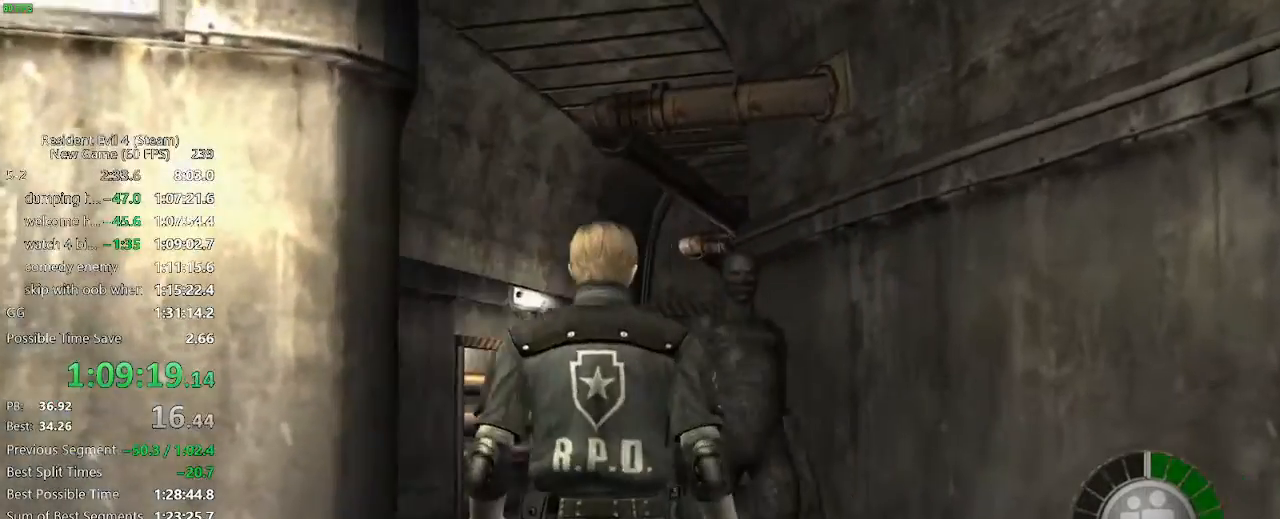
{"keys": ["s"], "events": [[233, "s", "up"], [400, "s", "down"]]}
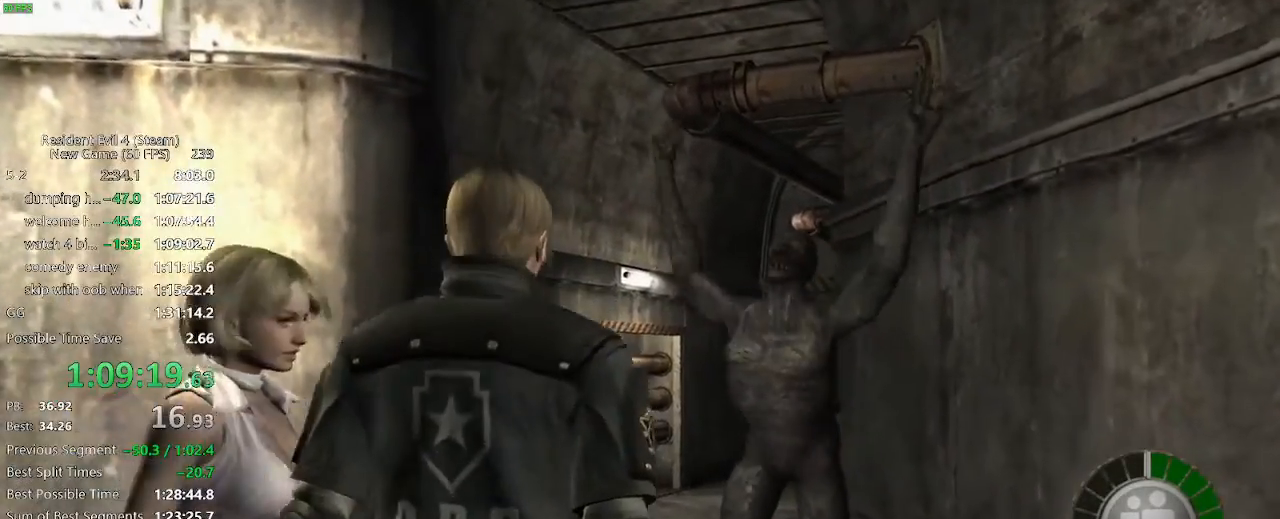
{"keys": ["w"], "events": [[50, "s", "up"], [150, "w", "down"], [283, "a", "down"], [433, "a", "up"]]}
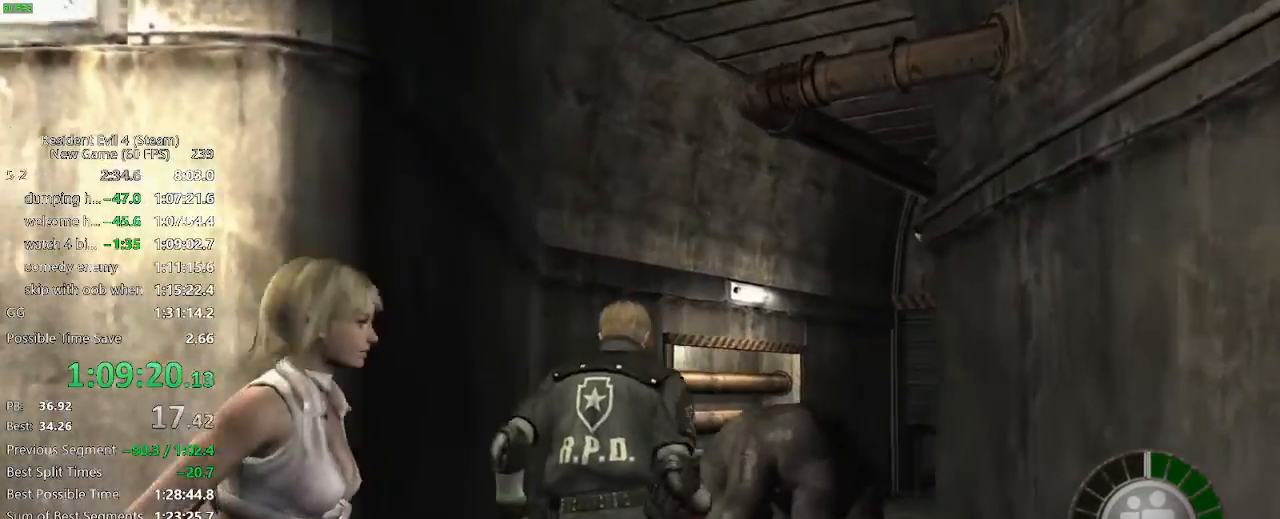
{"keys": ["w"], "events": [[117, "w", "up"], [167, "w", "down"], [350, "w", "up"], [400, "w", "down"]]}
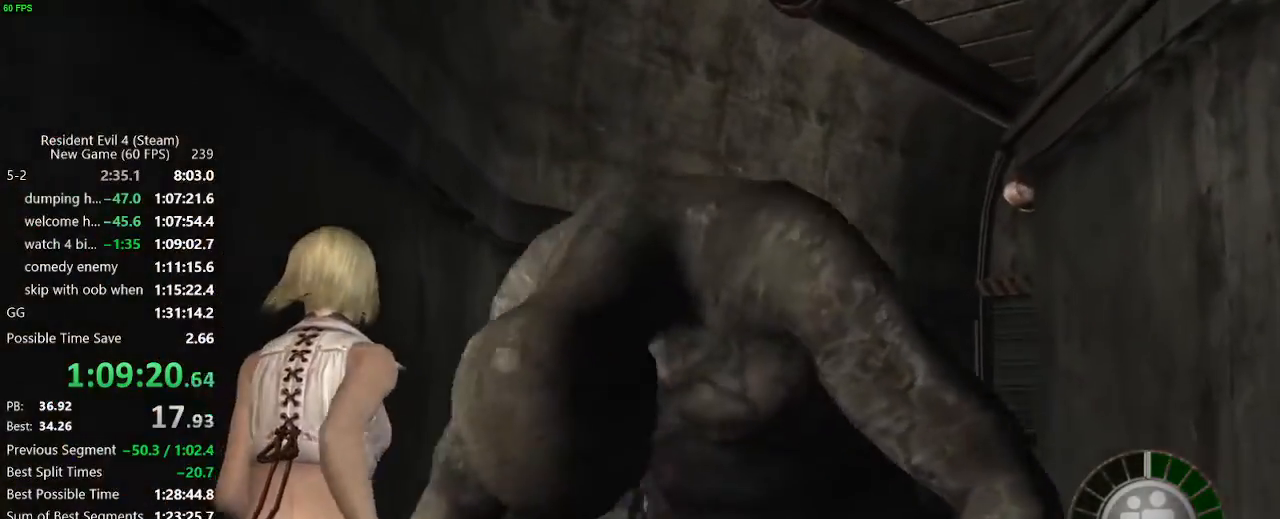
{"keys": ["w"], "events": [[133, "d", "down"], [467, "d", "up"]]}
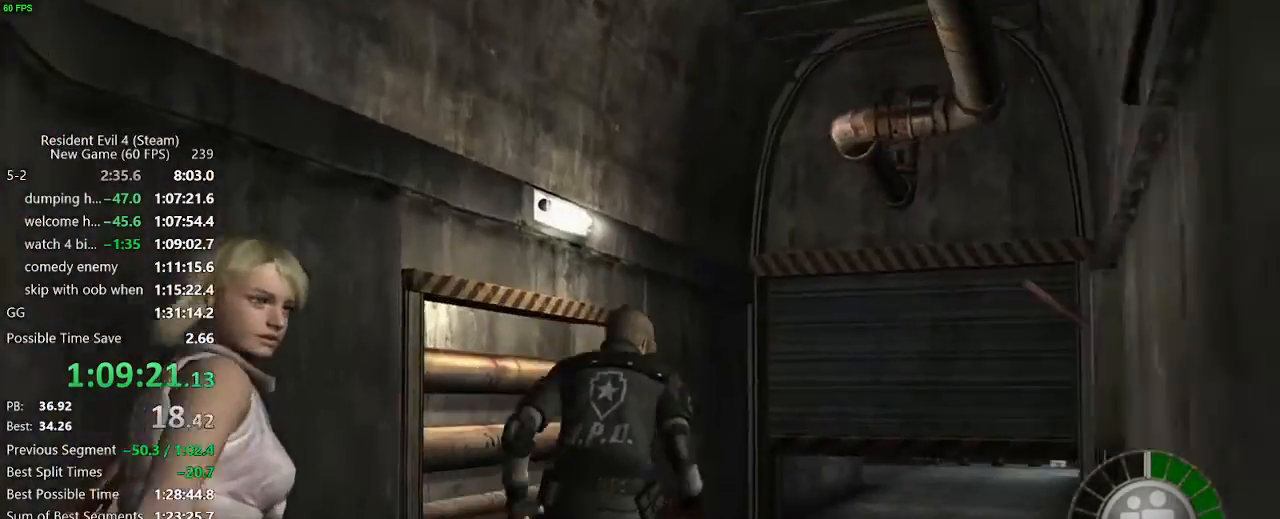
{"keys": ["w"], "events": [[100, "d", "down"], [150, "d", "up"], [250, "d", "down"], [283, "d", "up"], [367, "a", "down"], [467, "a", "up"]]}
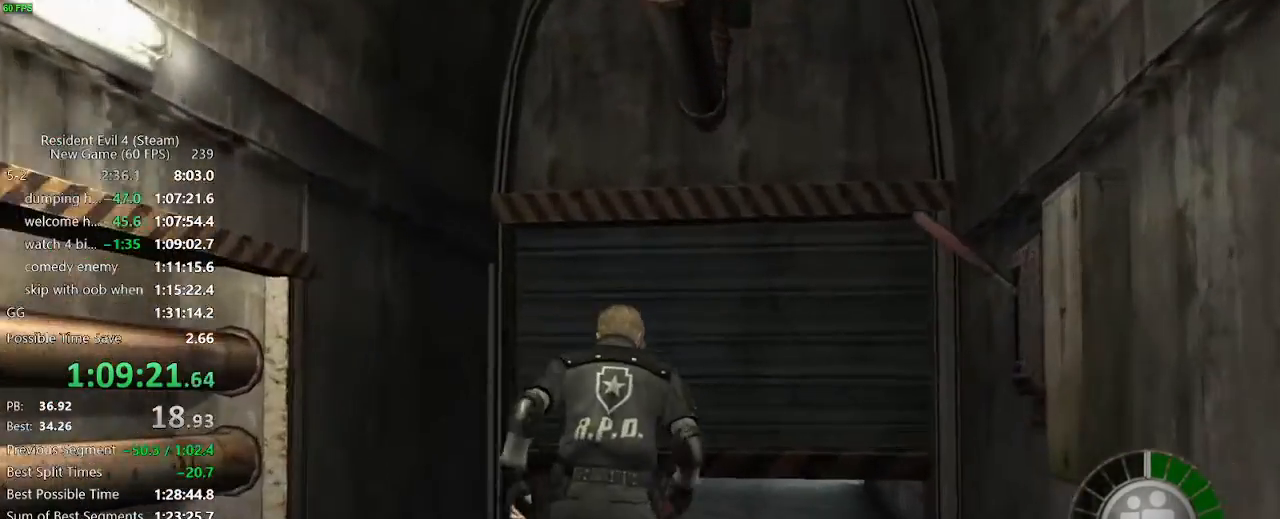
{"keys": ["f", "w"], "events": [[300, "f", "down"], [350, "f", "up"], [400, "f", "down"], [450, "f", "up"], [483, "f", "down"]]}
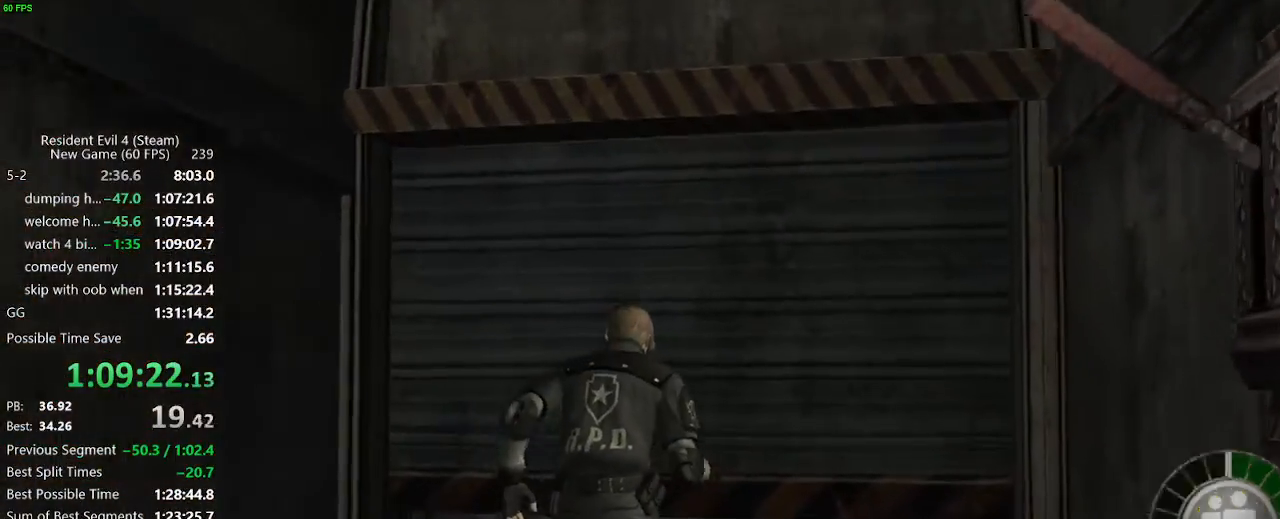
{"keys": ["f", "w"], "events": [[33, "f", "up"], [83, "f", "down"], [133, "f", "up"], [183, "f", "down"], [233, "f", "up"], [267, "f", "down"], [317, "f", "up"], [367, "f", "down"], [417, "f", "up"], [500, "f", "down"]]}